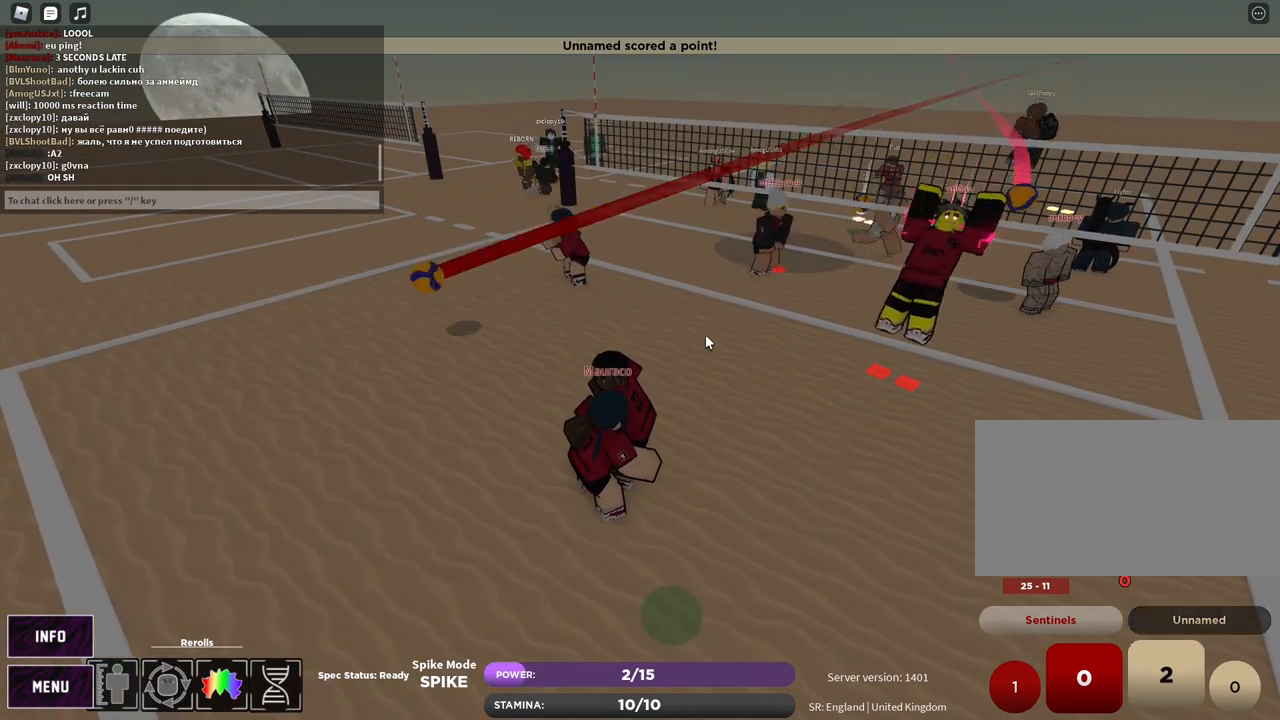
Gameplay with keyboard and mouse; each line is a JSON object with the keys and mouse buttons held at the frame after it. "events" lists presses ("down") and releases ("up") of "1", "2", "3", "4", "5", "a", "alt", "b", "c", "ctrl", "d", "e", "f", "g", "q", "r", "s", "shift", "space", "t", "tab", "v", "w", "x", "z", "mouse_left", "mouse_wheel", "mouse_right", "mouse_mb4" and "mouse_mb5" between this image and that frame as [ms after this image, input, new state], when the widget could be followed in between. "mouse_left", "mouse_wheel", "mouse_right", "mouse_mb4", "mouse_mb5" = the "left", "wheel", "right", "mb4", "mb5" buttons of the "mouse" list. No other keys are recorded. "wheel" means that the mouse wheel is clicked or scrolled. Mouse movement is not recorded.
{"keys": [], "mouse": [], "events": []}
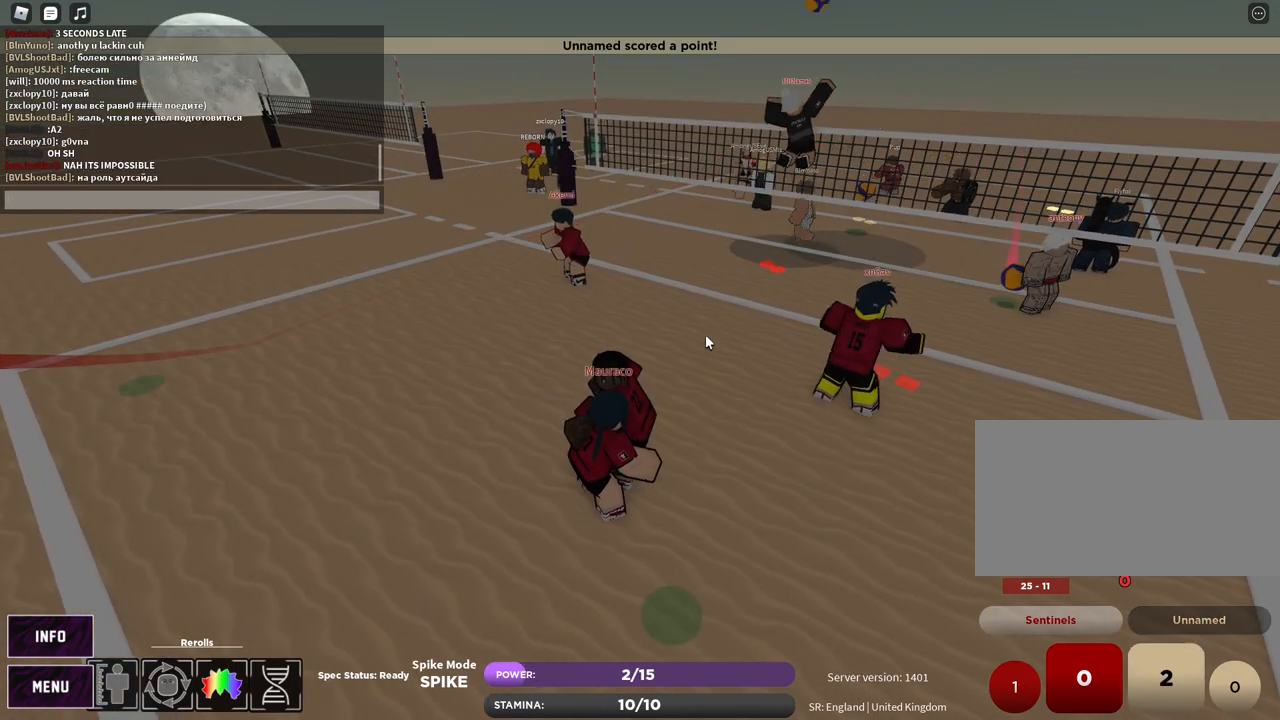
{"keys": [], "mouse": [], "events": [[217, "e", "down"], [283, "e", "up"]]}
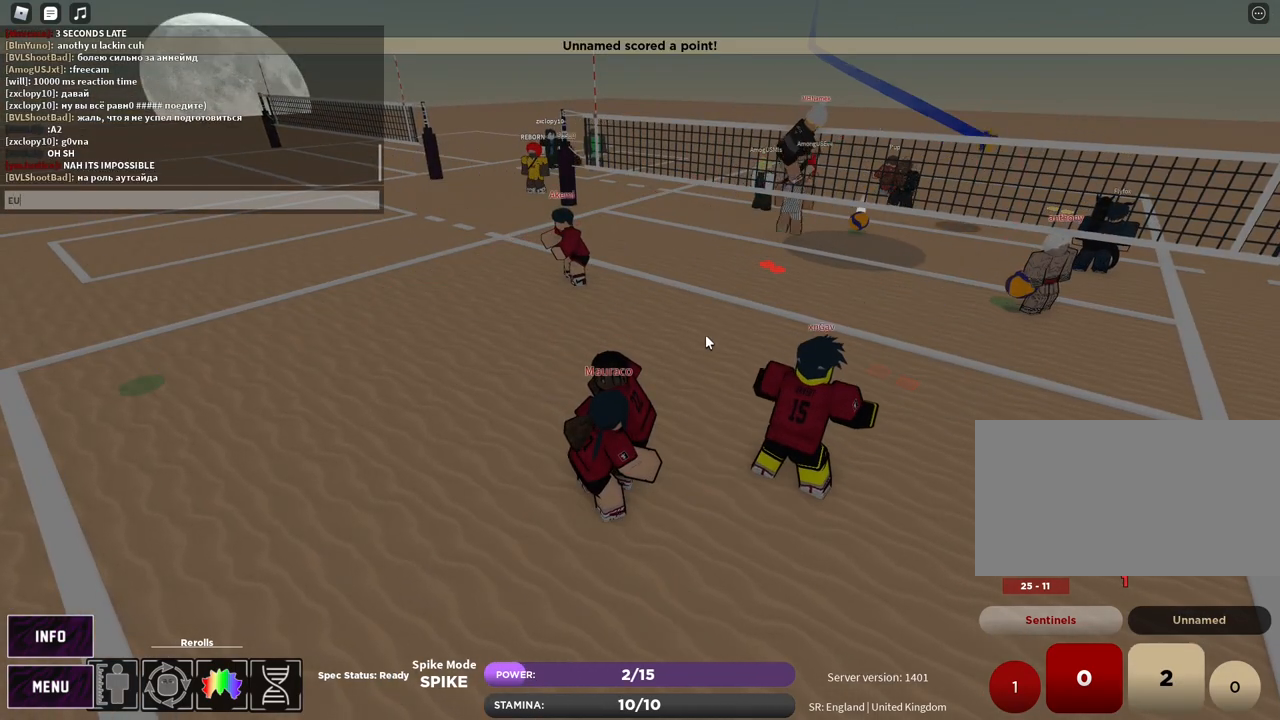
{"keys": [], "mouse": [], "events": [[117, "a", "down"], [117, "ctrl", "down"], [167, "ctrl", "up"], [183, "a", "up"]]}
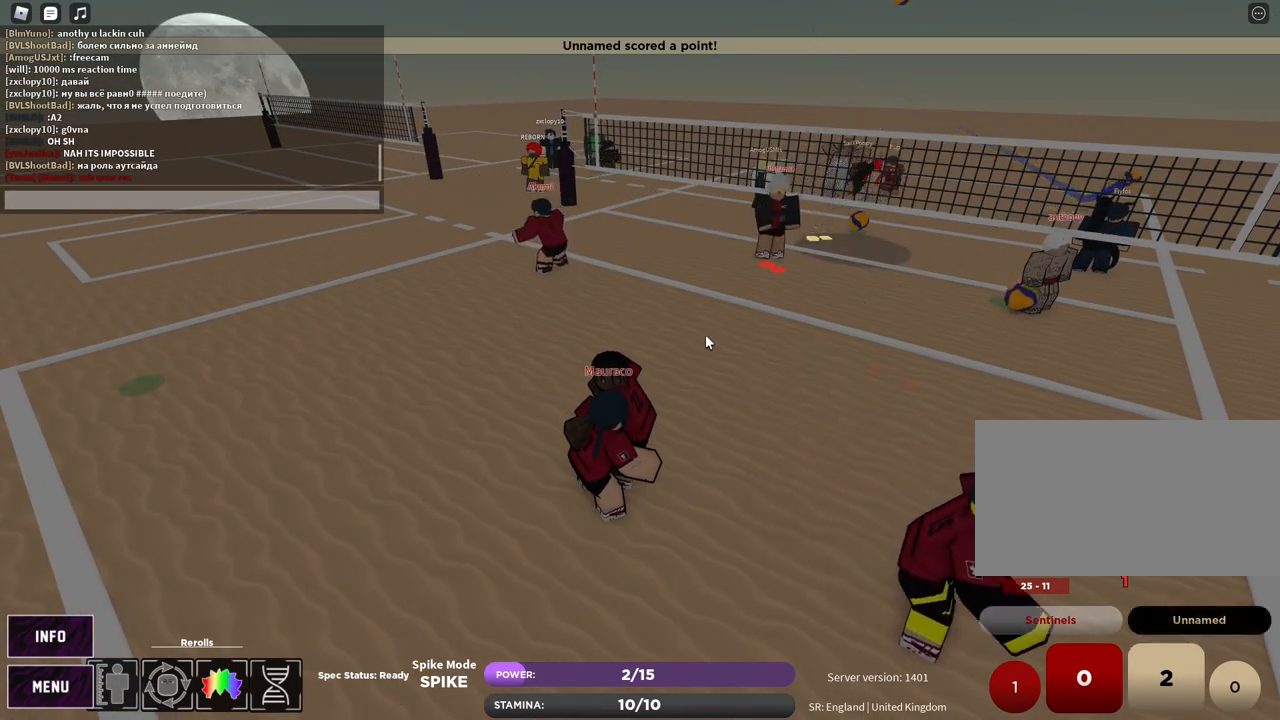
{"keys": ["z"], "mouse": [], "events": [[233, "mouse_left", "down"], [250, "mouse_right", "down"], [333, "mouse_right", "up"], [350, "mouse_left", "up"], [483, "z", "down"]]}
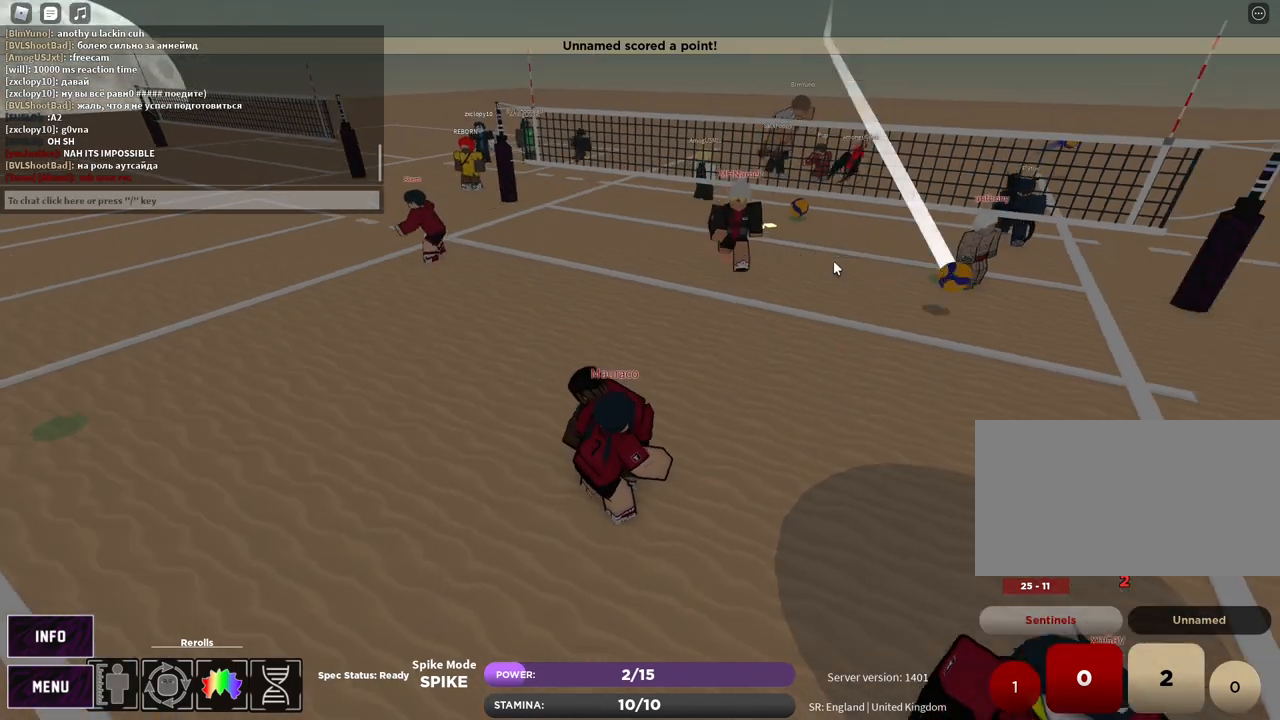
{"keys": [], "mouse": [], "events": [[100, "z", "up"]]}
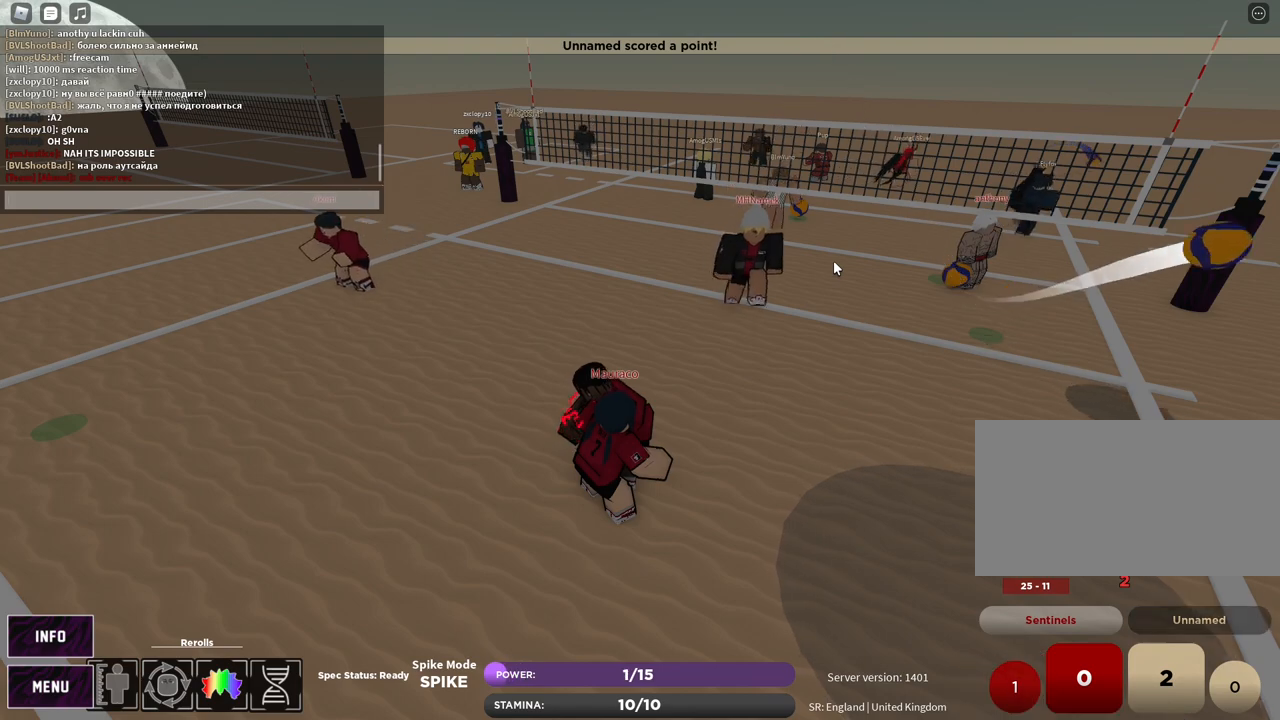
{"keys": ["e"], "mouse": [], "events": [[300, "t", "down"], [367, "t", "up"], [467, "e", "down"]]}
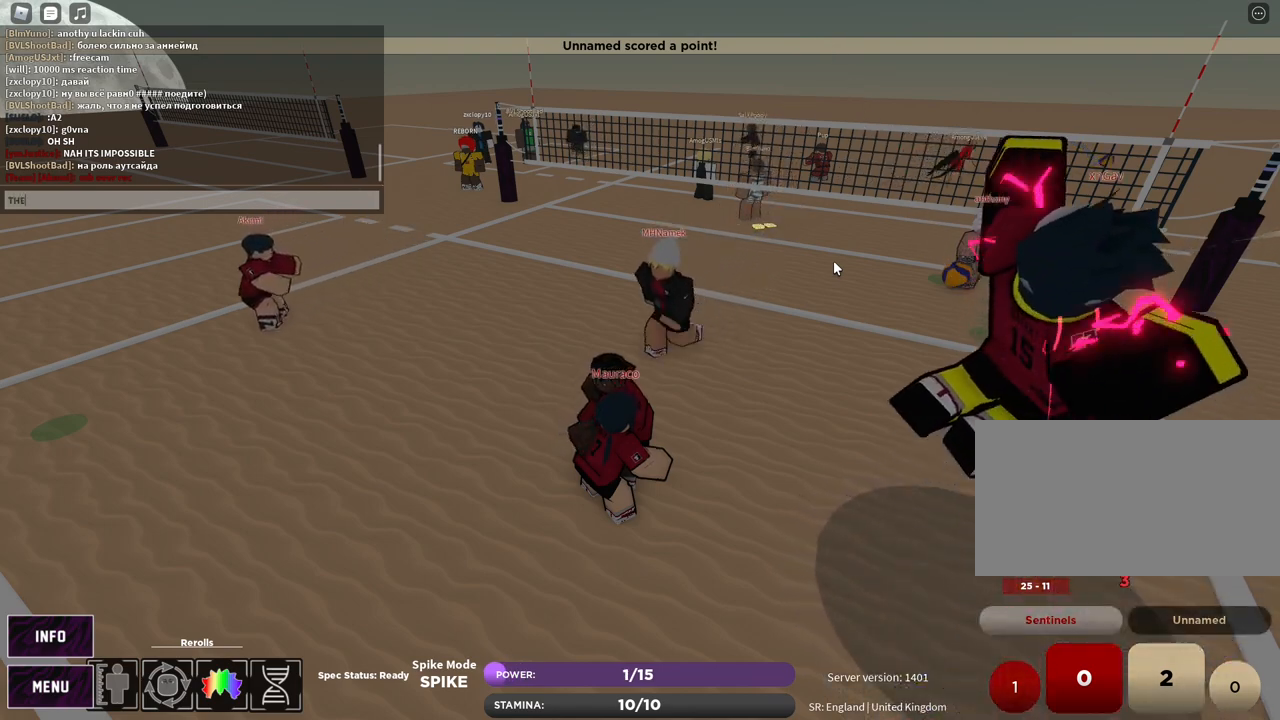
{"keys": [], "mouse": [], "events": [[17, "e", "up"], [100, "space", "down"], [167, "s", "down"], [183, "space", "up"], [217, "s", "up"], [300, "e", "down"], [333, "a", "down"], [367, "e", "up"], [433, "a", "up"]]}
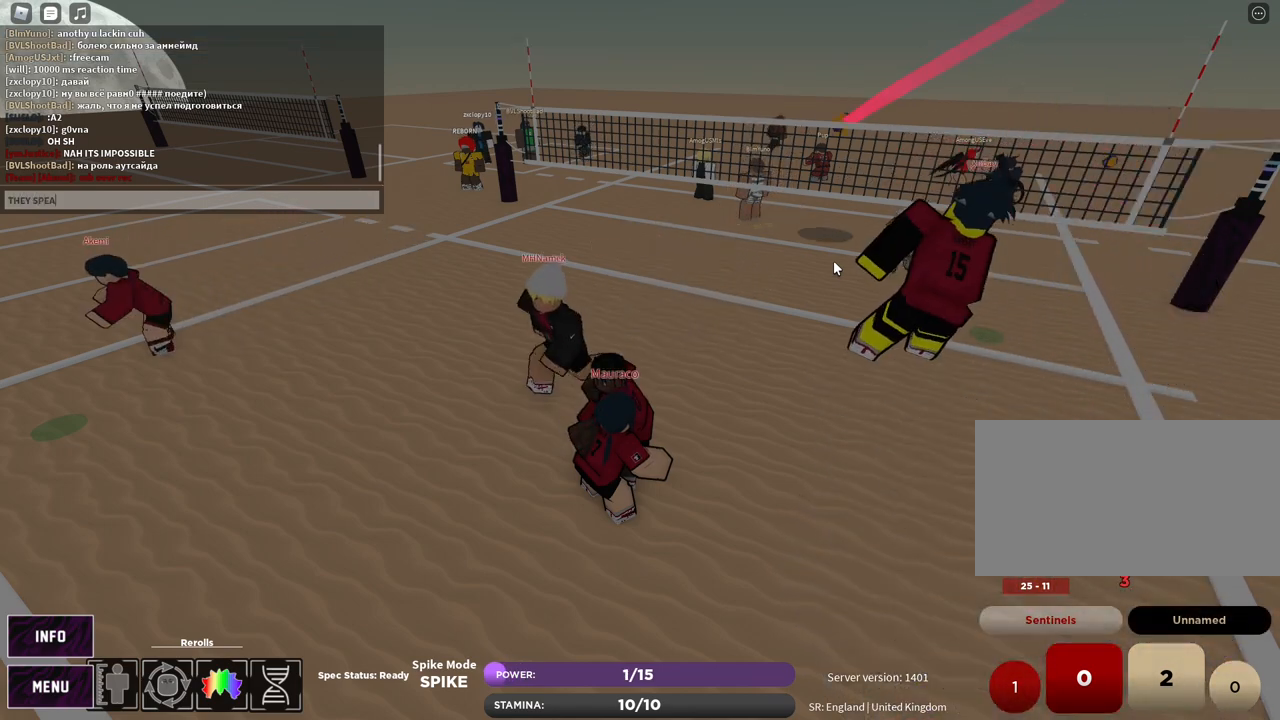
{"keys": ["space"], "mouse": [], "events": [[367, "g", "down"], [433, "g", "up"], [450, "space", "down"]]}
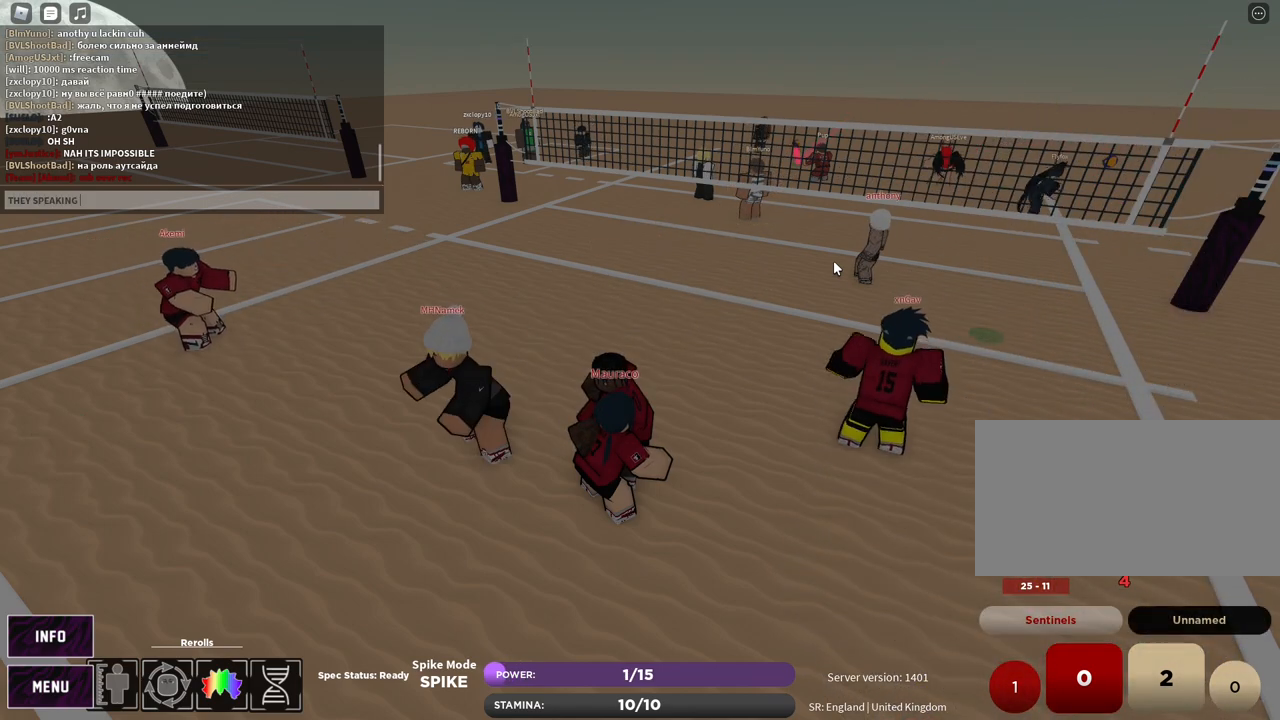
{"keys": [], "mouse": [], "events": [[17, "space", "up"], [50, "r", "down"], [117, "r", "up"], [267, "s", "down"], [317, "s", "up"], [400, "s", "down"], [450, "s", "up"]]}
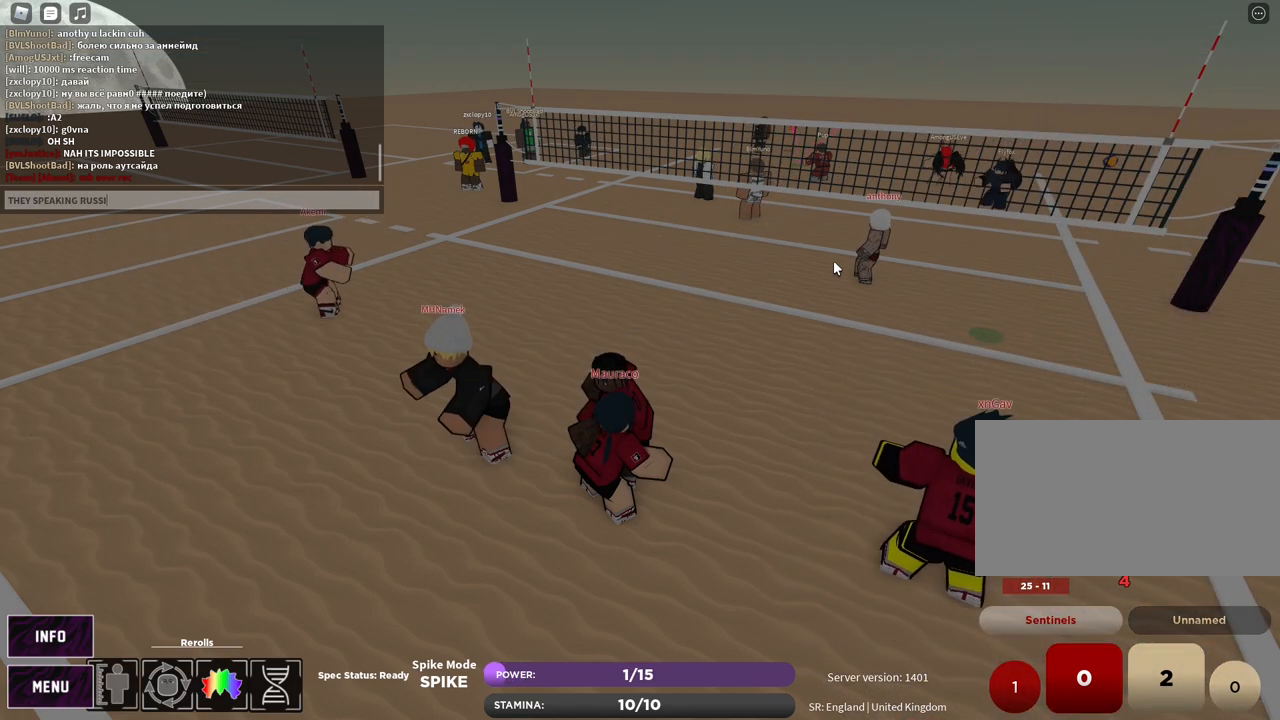
{"keys": ["d", "s"], "mouse": [], "events": [[33, "a", "down"], [100, "a", "up"], [383, "d", "down"], [417, "s", "down"]]}
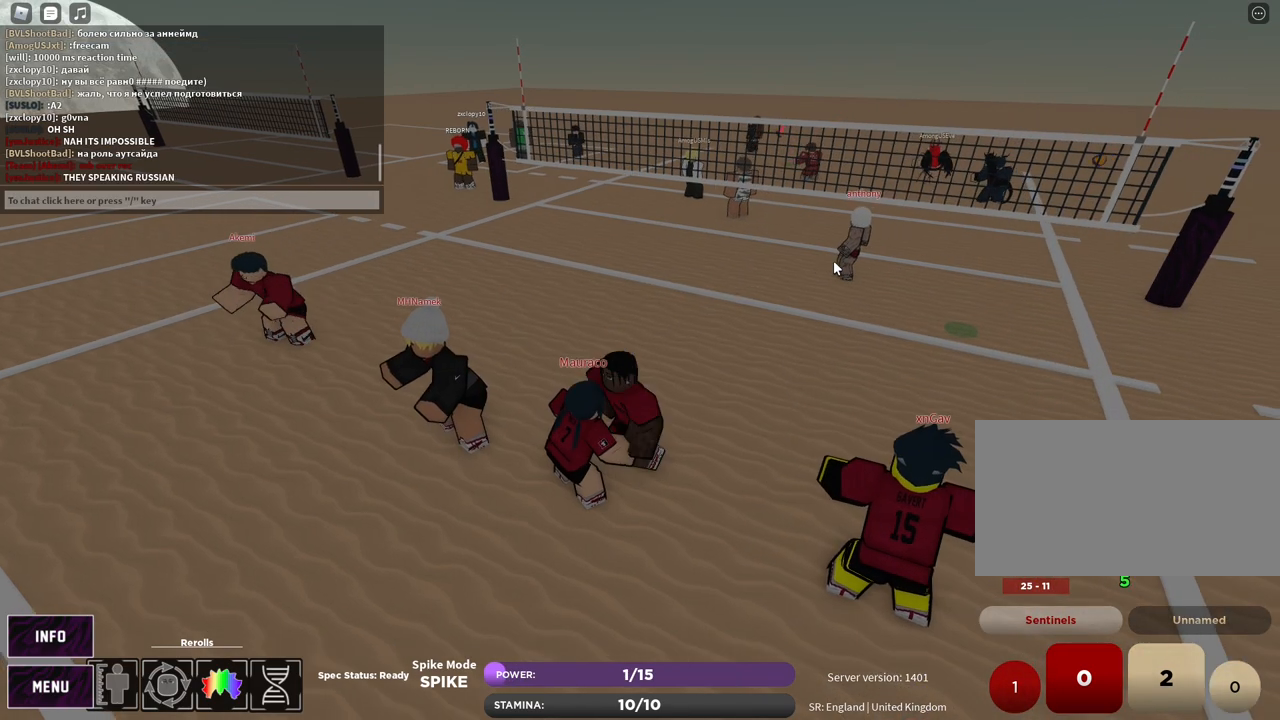
{"keys": [], "mouse": ["left", "right"], "events": [[17, "z", "down"], [50, "d", "up"], [83, "s", "up"], [83, "z", "up"], [150, "e", "down"], [217, "e", "up"], [283, "e", "down"], [317, "e", "up"], [383, "e", "down"], [450, "e", "up"], [450, "mouse_left", "down"], [467, "mouse_right", "down"]]}
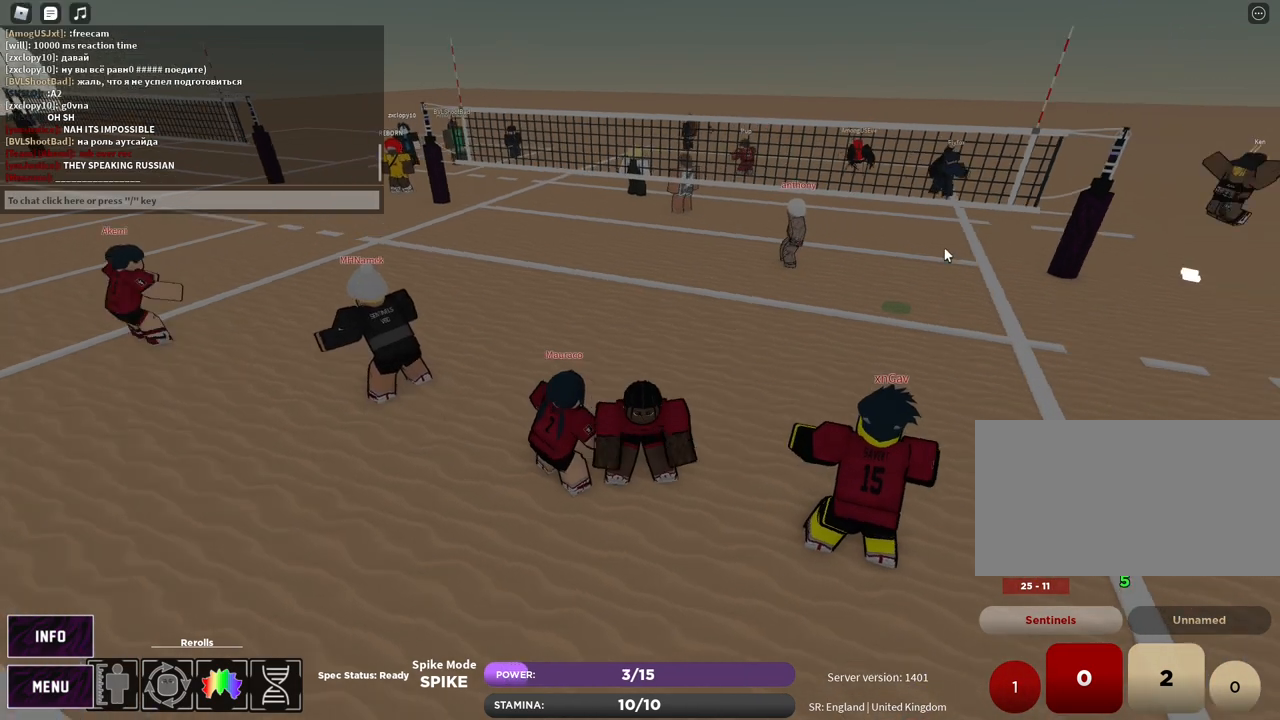
{"keys": [], "mouse": [], "events": [[33, "mouse_left", "up"], [83, "shift", "down"], [133, "mouse_right", "up"], [133, "shift", "up"], [217, "shift", "down"], [283, "shift", "up"]]}
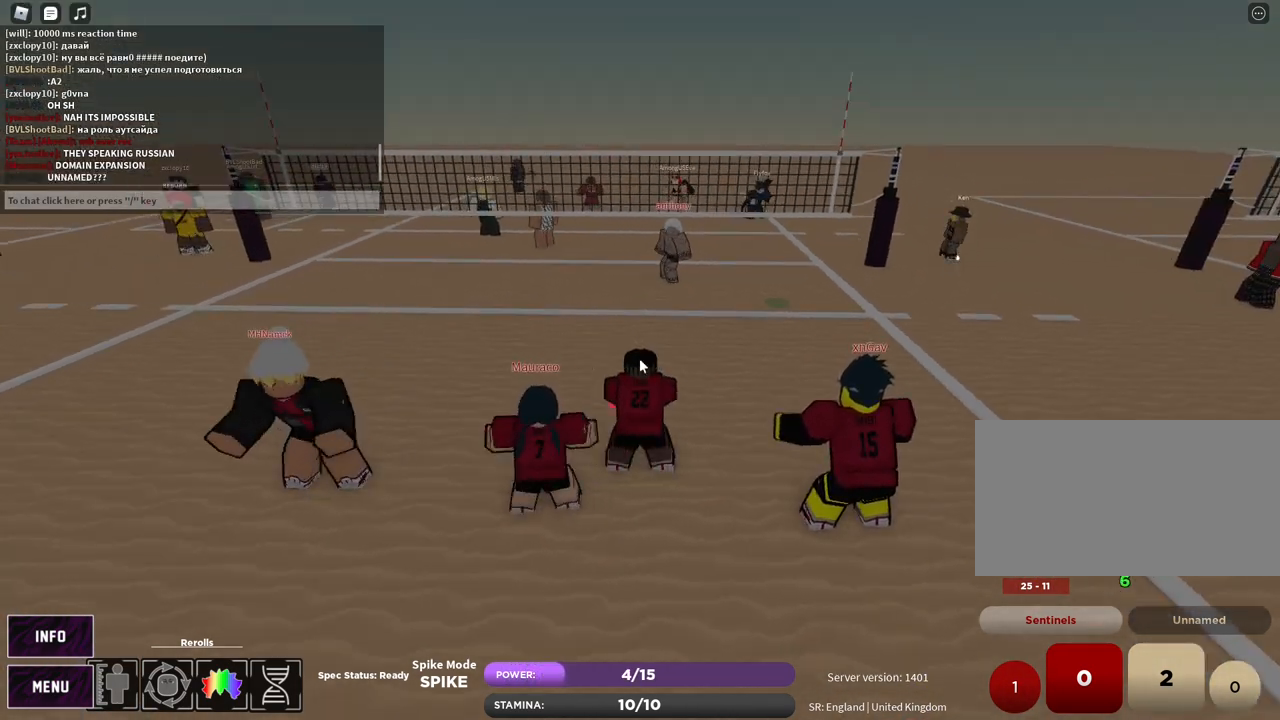
{"keys": ["d", "w"], "mouse": ["right"], "events": [[217, "d", "down"], [300, "mouse_right", "down"], [483, "w", "down"]]}
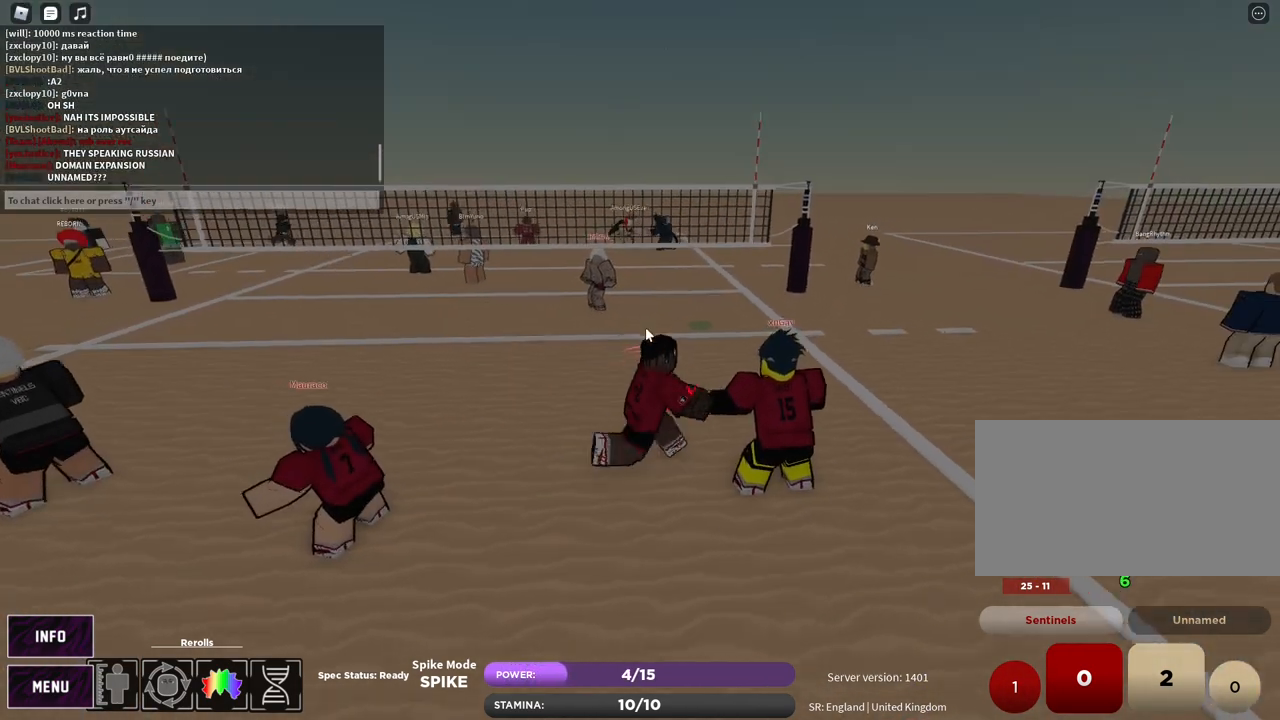
{"keys": ["d"], "mouse": [], "events": [[367, "w", "up"], [450, "mouse_right", "up"]]}
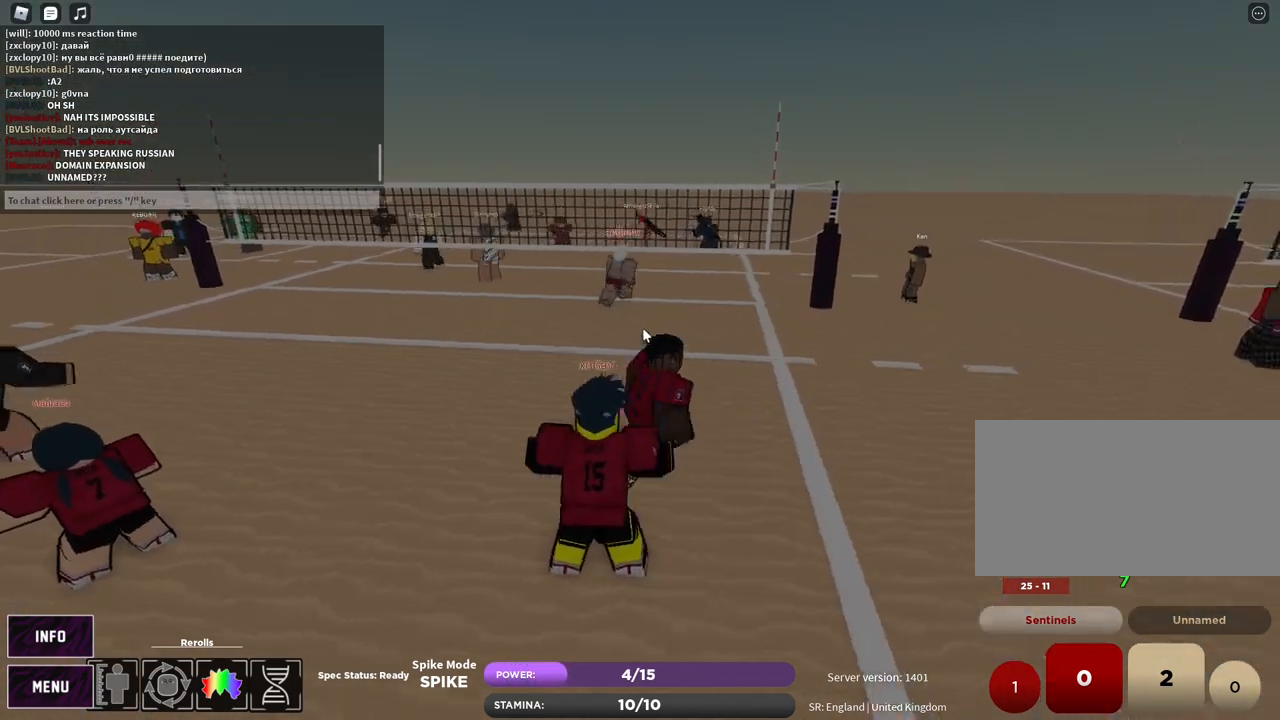
{"keys": [], "mouse": [], "events": [[33, "shift", "down"], [67, "shift", "up"], [150, "shift", "down"], [250, "shift", "up"], [367, "d", "up"]]}
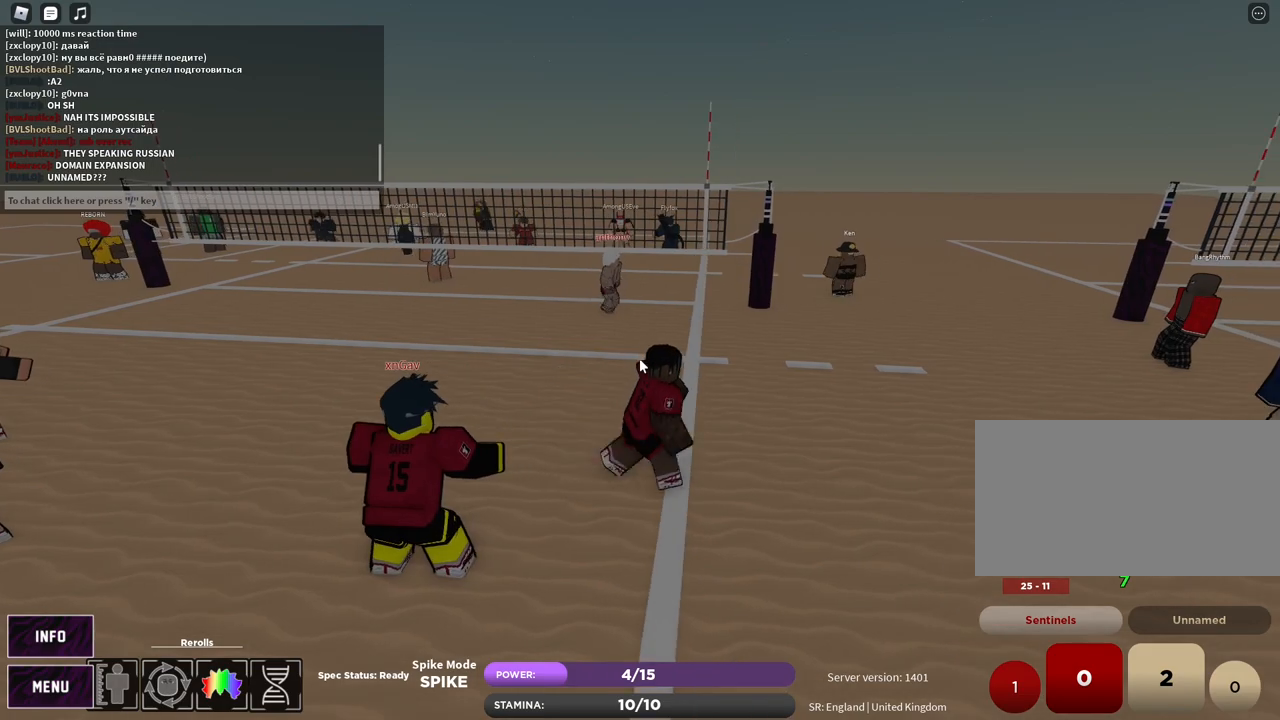
{"keys": [], "mouse": [], "events": []}
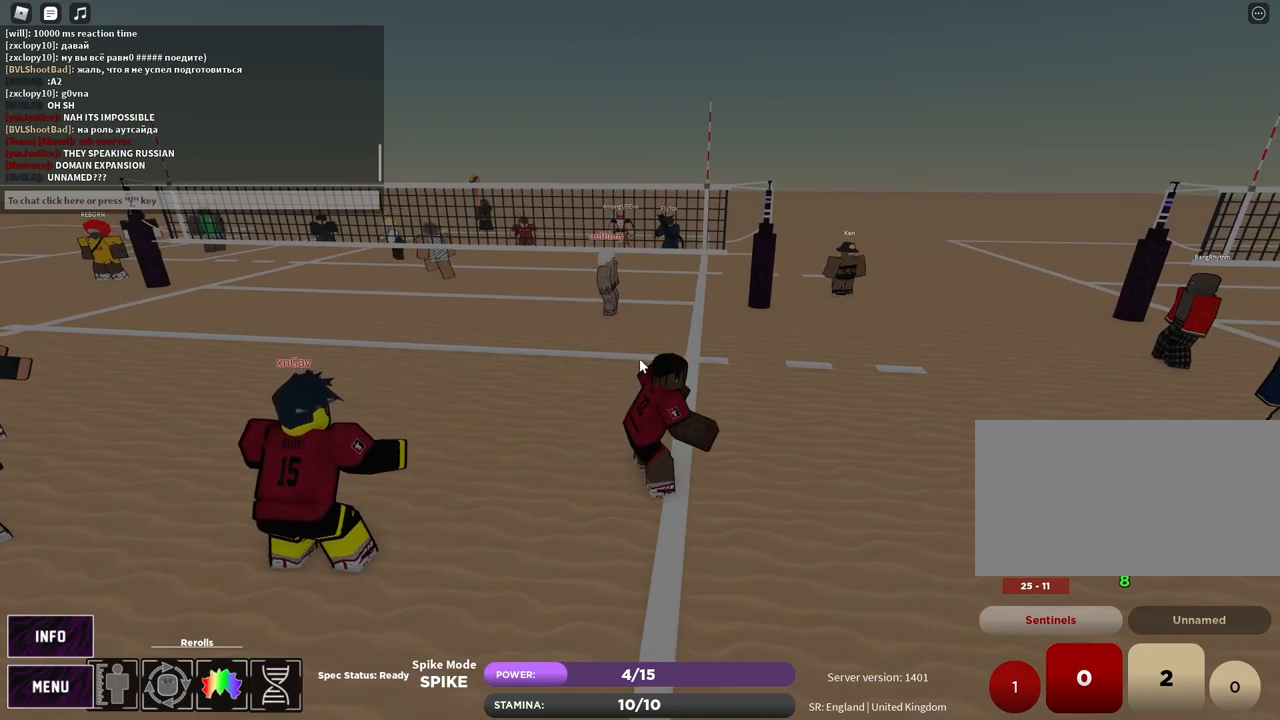
{"keys": ["a", "s"], "mouse": [], "events": [[133, "a", "down"], [150, "s", "down"]]}
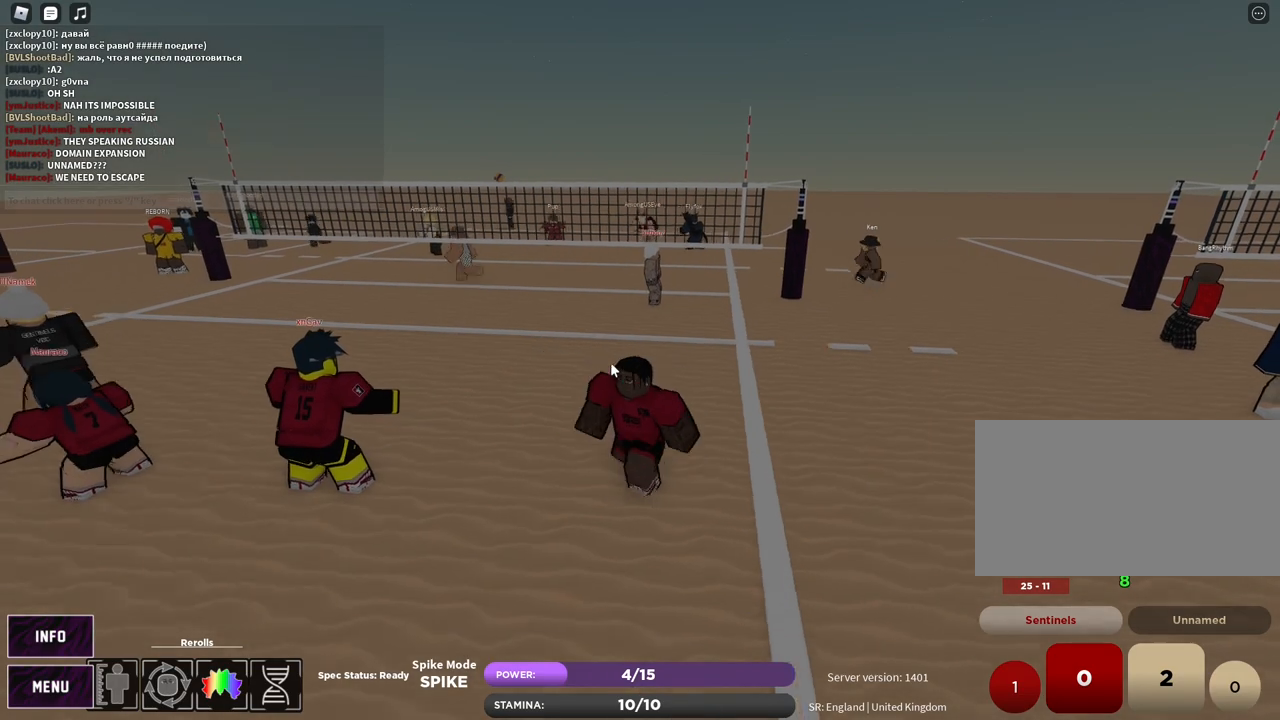
{"keys": ["a"], "mouse": [], "events": [[267, "s", "up"], [400, "a", "up"], [433, "a", "down"]]}
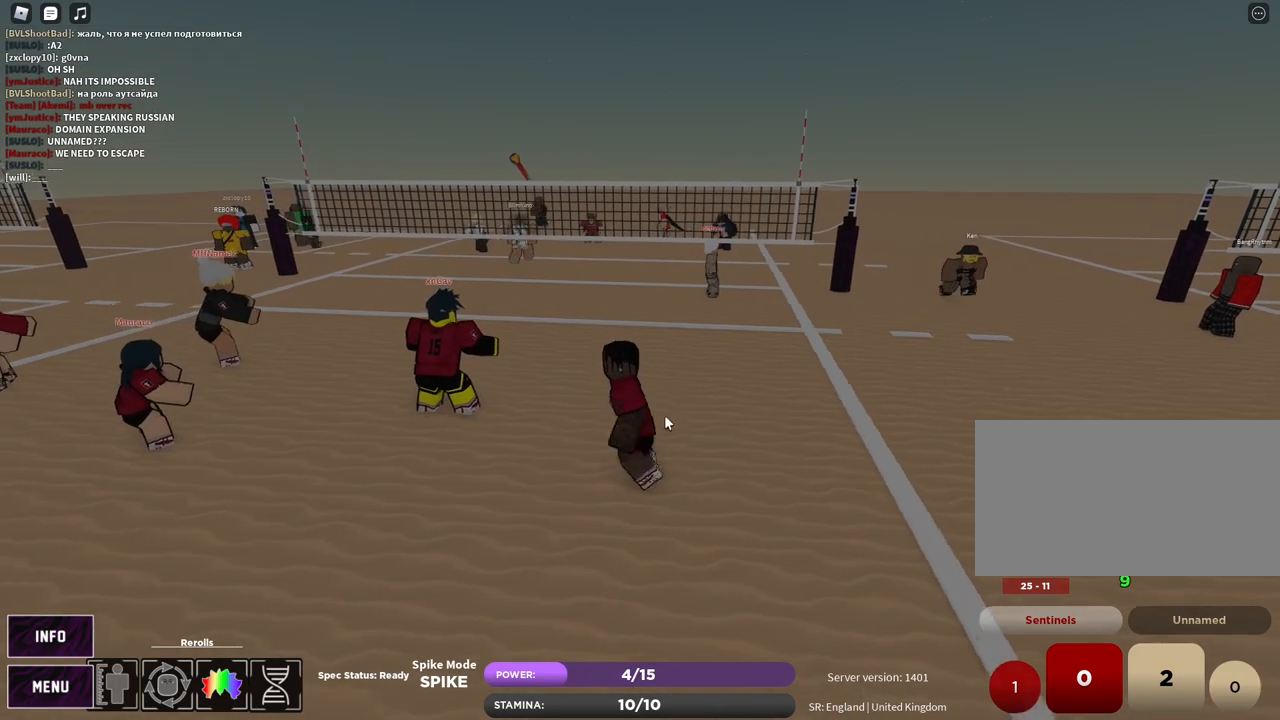
{"keys": [], "mouse": ["right"], "events": [[333, "mouse_right", "down"], [350, "a", "up"]]}
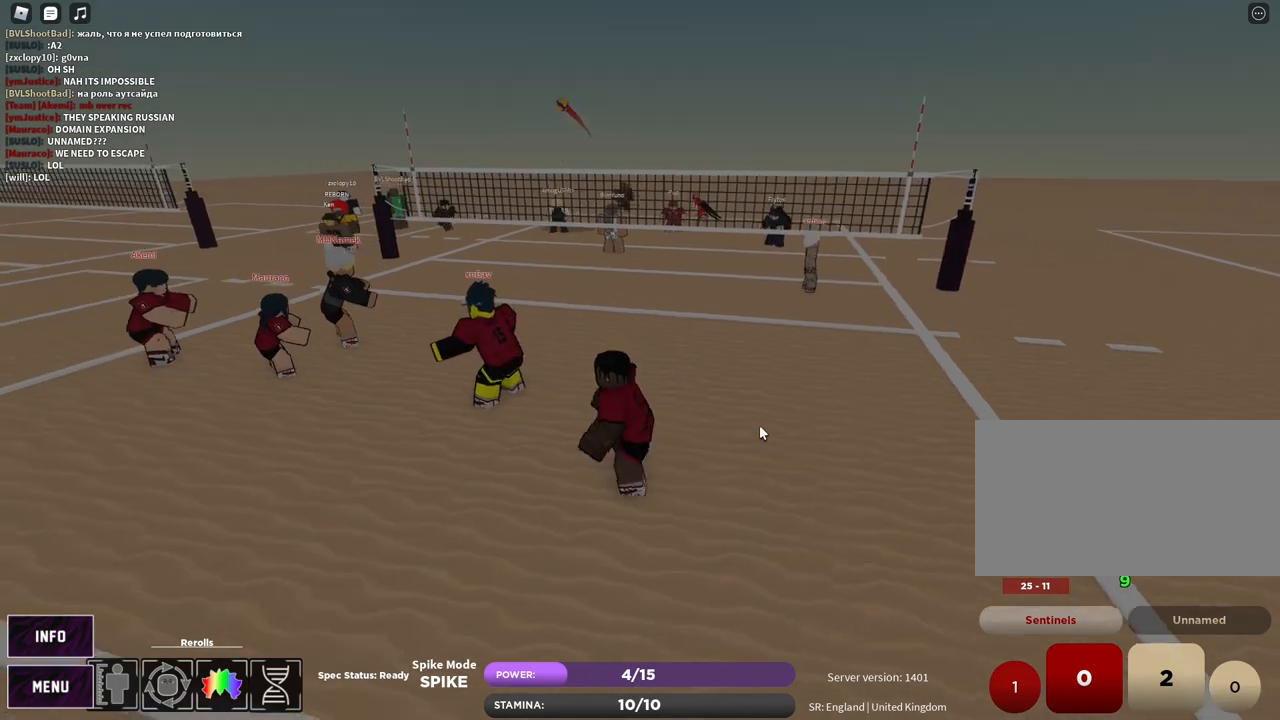
{"keys": ["d", "w"], "mouse": [], "events": [[17, "d", "down"], [100, "mouse_right", "up"], [100, "w", "down"], [133, "c", "down"], [283, "c", "up"]]}
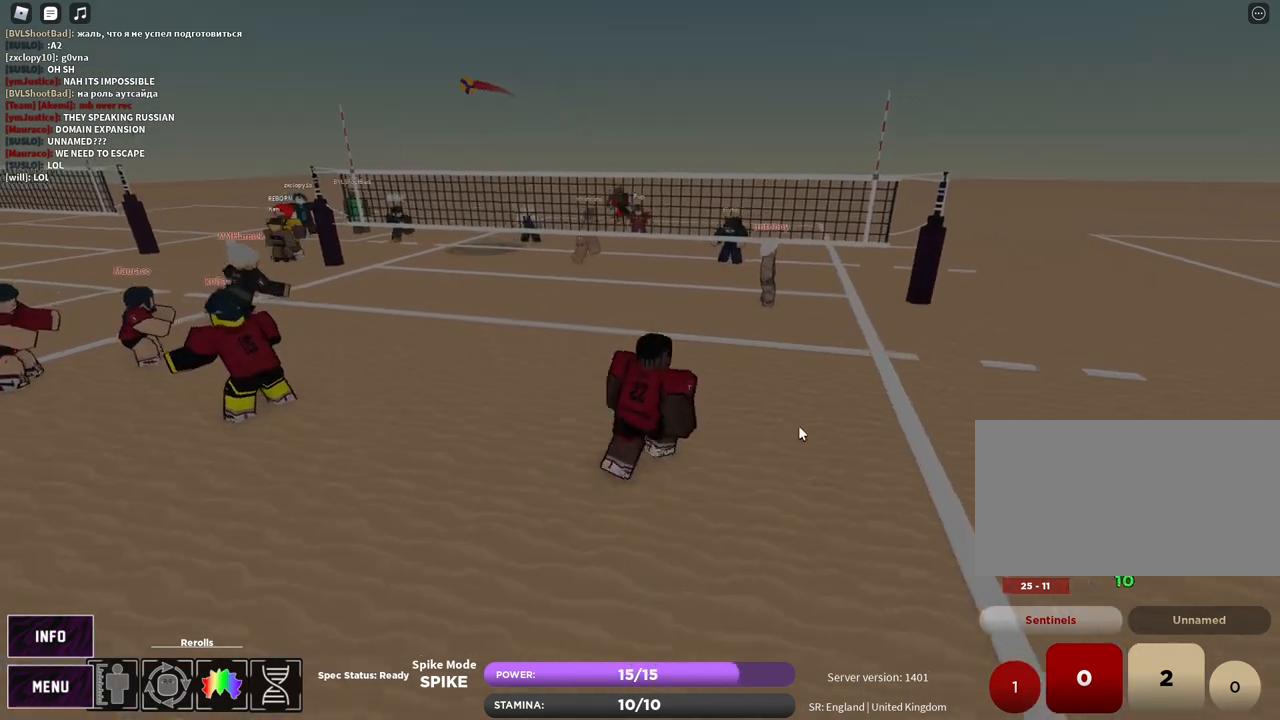
{"keys": ["a", "w"], "mouse": [], "events": [[117, "mouse_right", "down"], [383, "a", "down"], [400, "d", "up"], [483, "mouse_right", "up"]]}
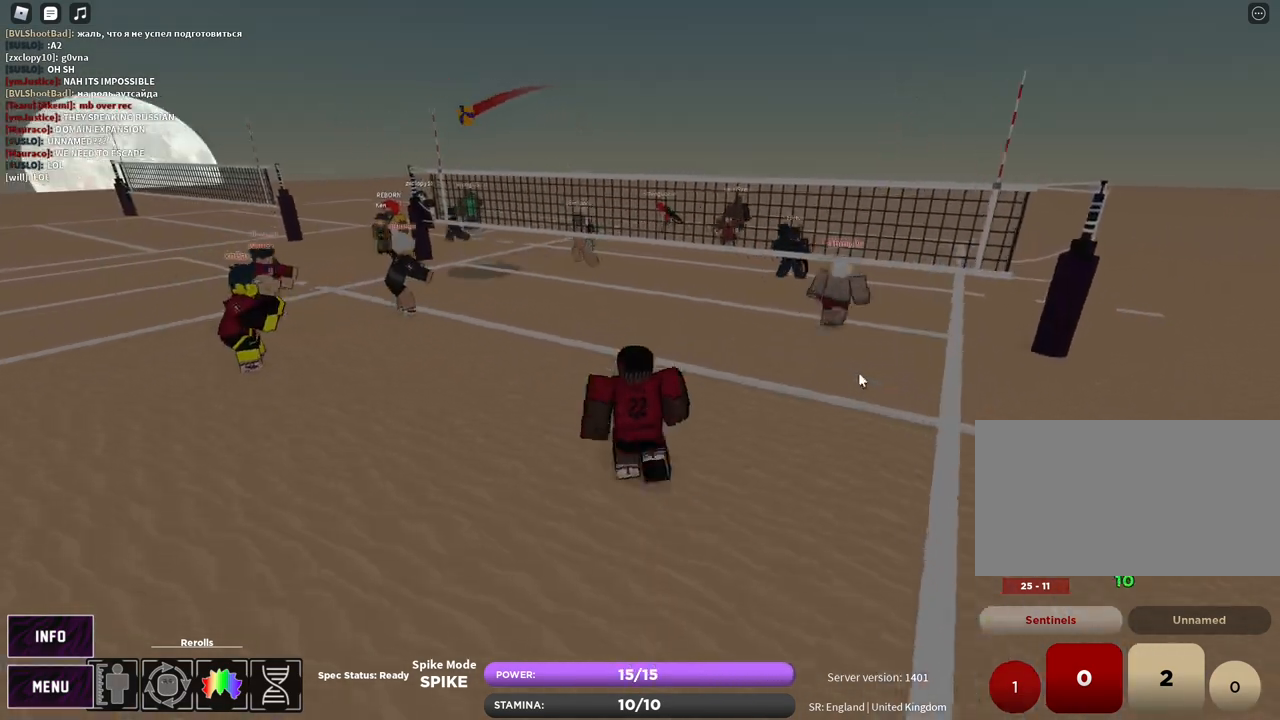
{"keys": ["d"], "mouse": ["right"], "events": [[17, "c", "down"], [183, "c", "up"], [267, "mouse_right", "down"], [417, "a", "up"], [417, "w", "up"], [450, "d", "down"]]}
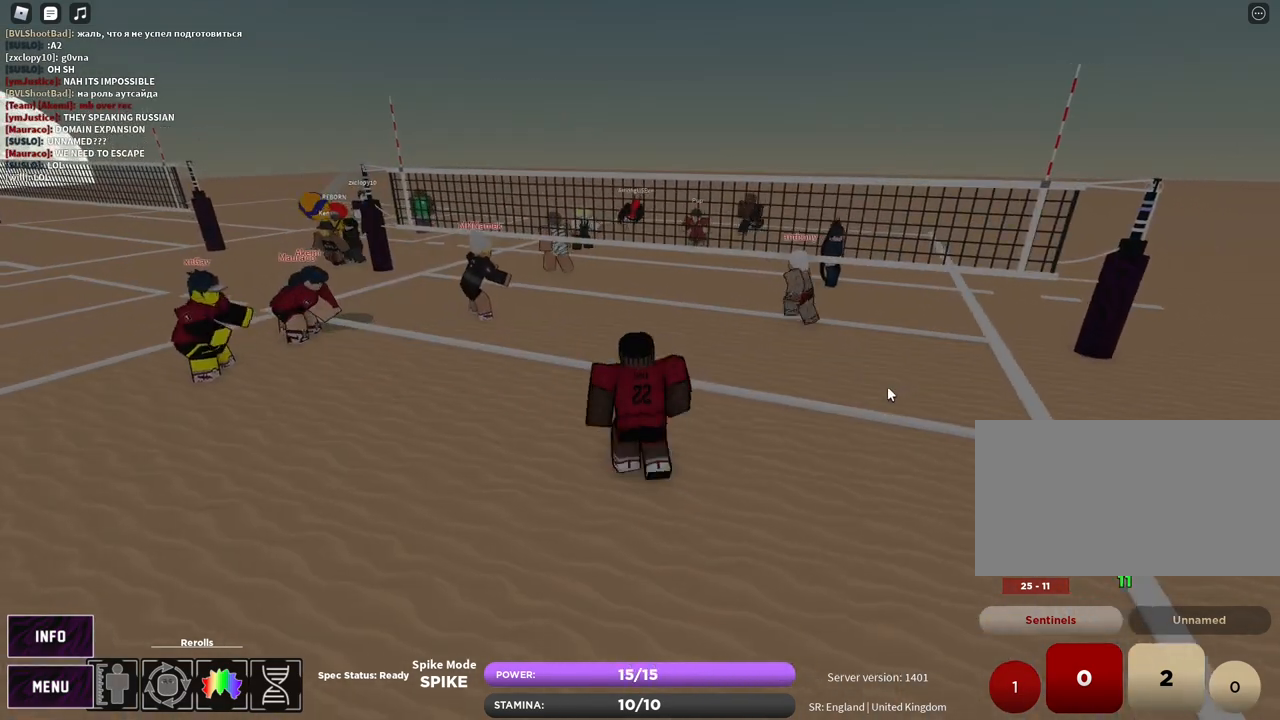
{"keys": ["d"], "mouse": ["right"], "events": [[217, "mouse_right", "up"], [500, "mouse_right", "down"]]}
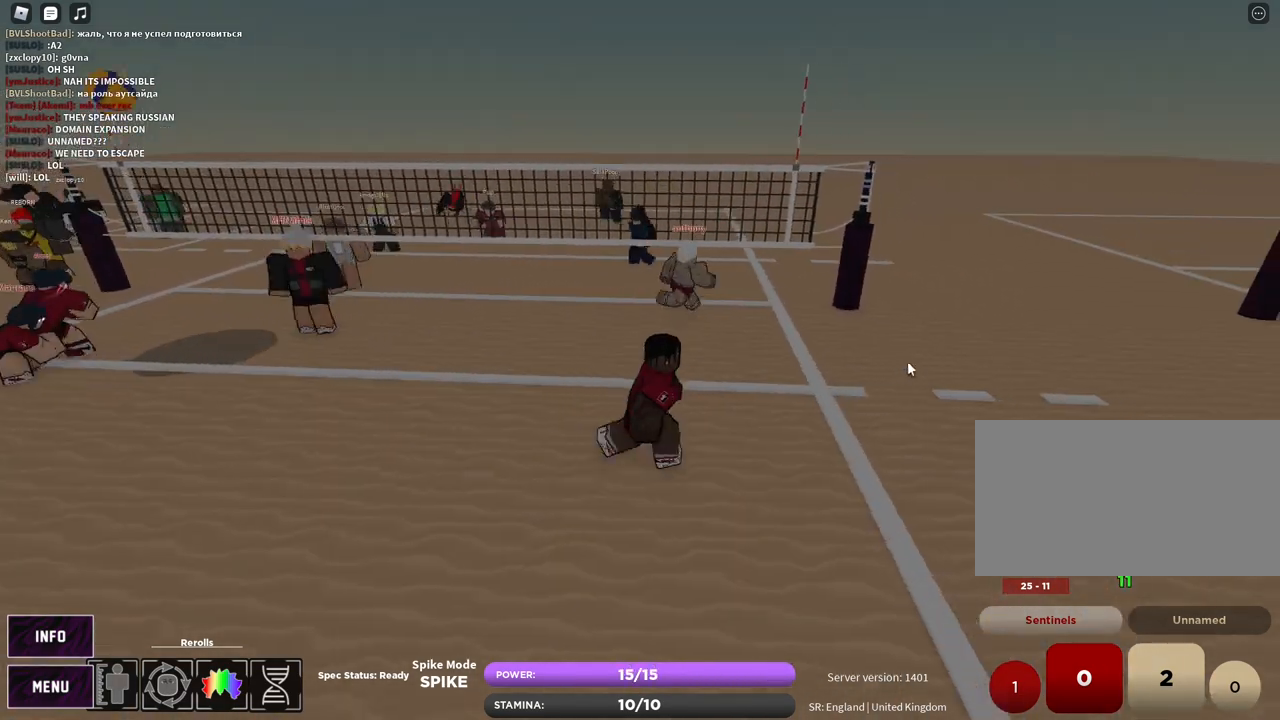
{"keys": ["a", "t", "w"], "mouse": ["right"], "events": [[167, "w", "down"], [300, "d", "up"], [317, "a", "down"], [333, "c", "down"], [450, "t", "down"], [467, "c", "up"]]}
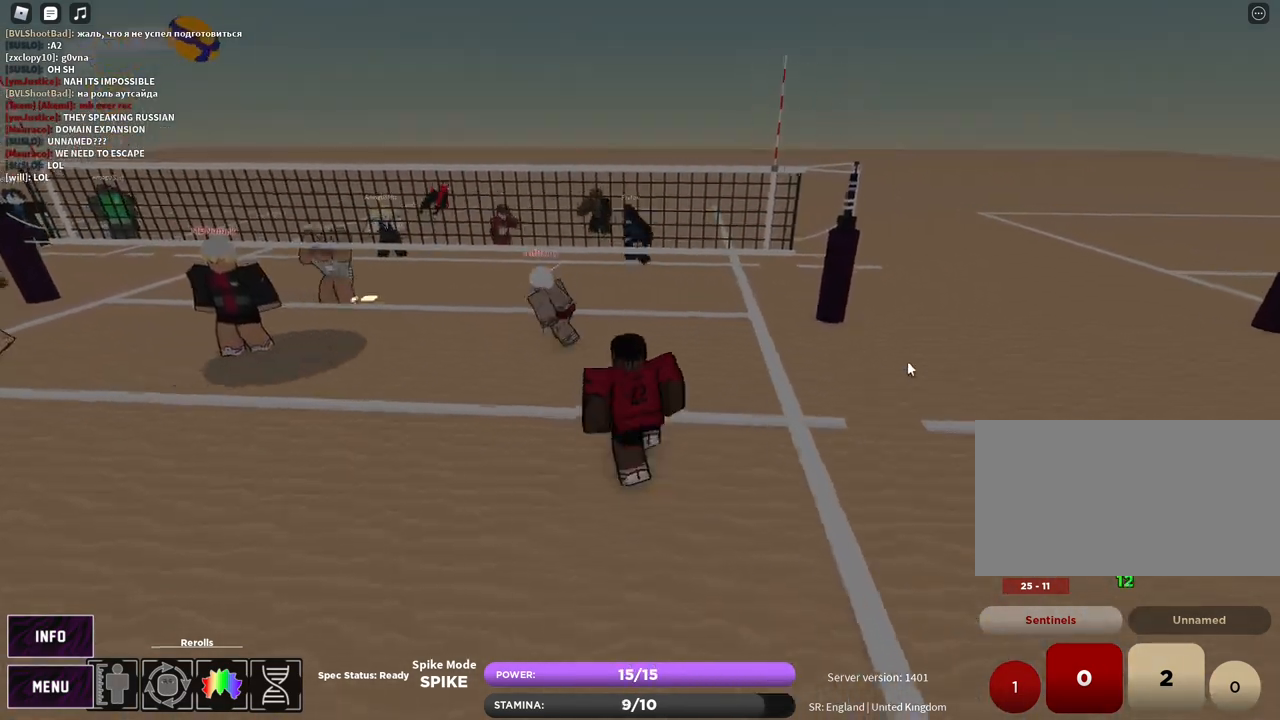
{"keys": ["d", "s", "t"], "mouse": ["right"], "events": [[50, "w", "up"], [150, "s", "down"], [183, "d", "down"], [200, "a", "up"]]}
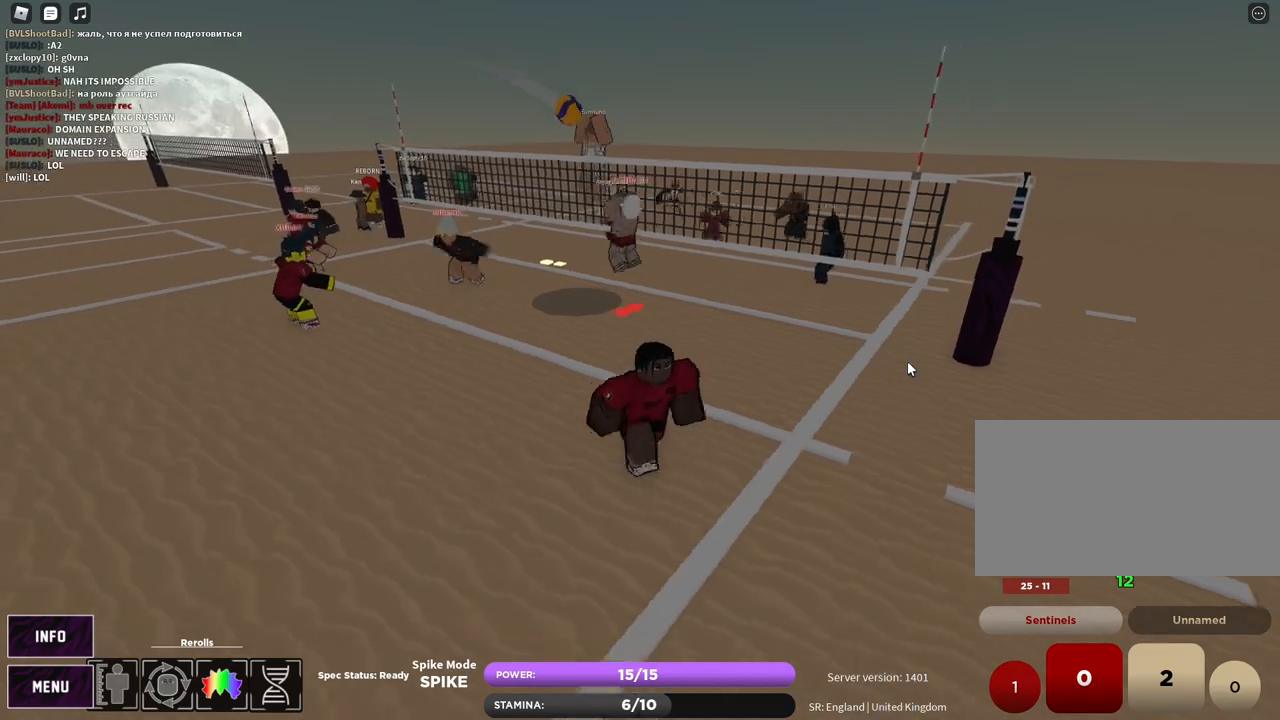
{"keys": ["t"], "mouse": ["right"], "events": [[83, "d", "up"], [117, "s", "up"], [383, "space", "down"], [417, "d", "down"], [467, "space", "up"], [500, "d", "up"]]}
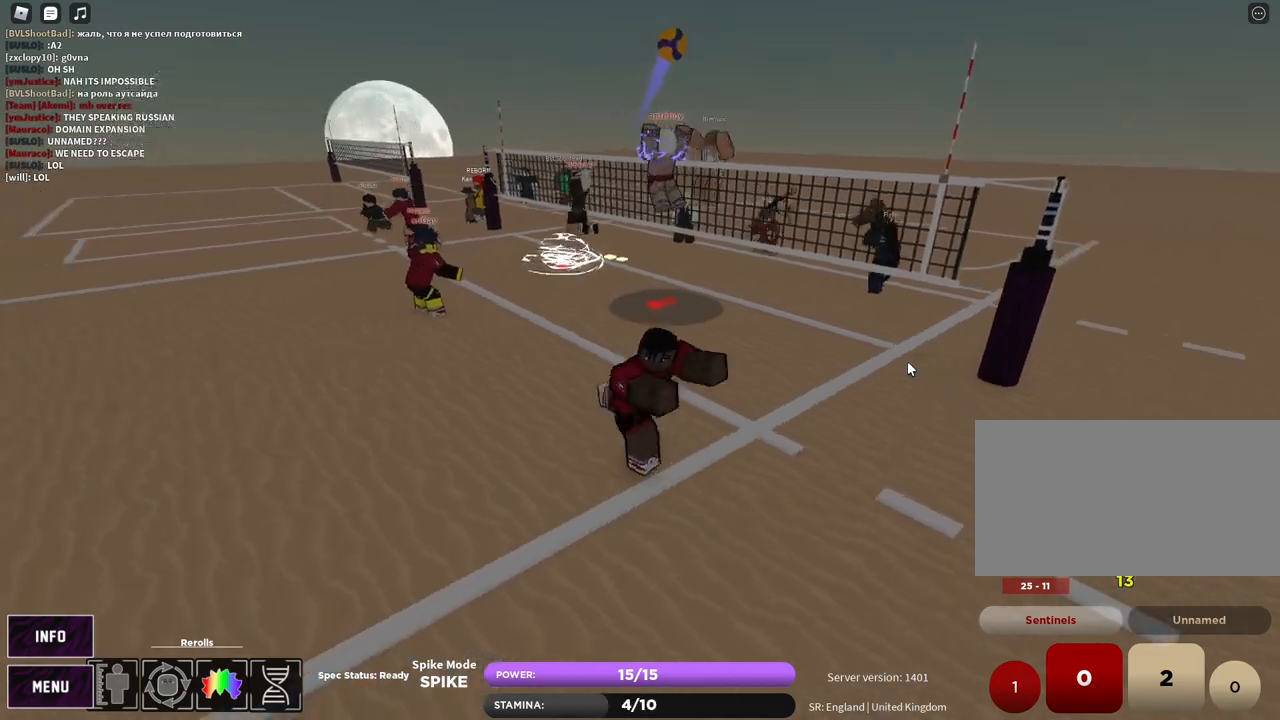
{"keys": ["s"], "mouse": ["right"], "events": [[100, "d", "down"], [133, "w", "down"], [217, "shift", "down"], [367, "w", "up"], [383, "d", "up"], [383, "shift", "up"], [383, "t", "up"], [483, "s", "down"]]}
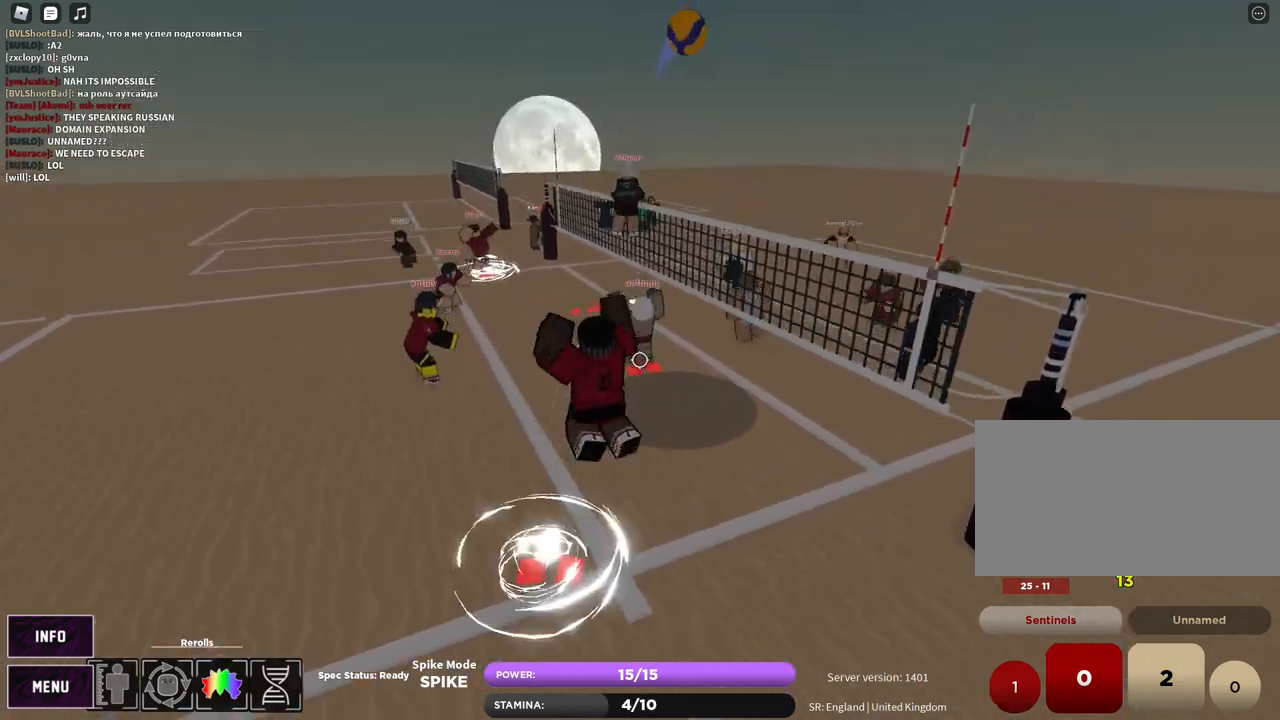
{"keys": ["d"], "mouse": [], "events": [[117, "d", "down"], [183, "shift", "down"], [217, "s", "up"], [233, "shift", "up"], [283, "mouse_right", "up"], [317, "mouse_left", "down"], [400, "mouse_left", "up"]]}
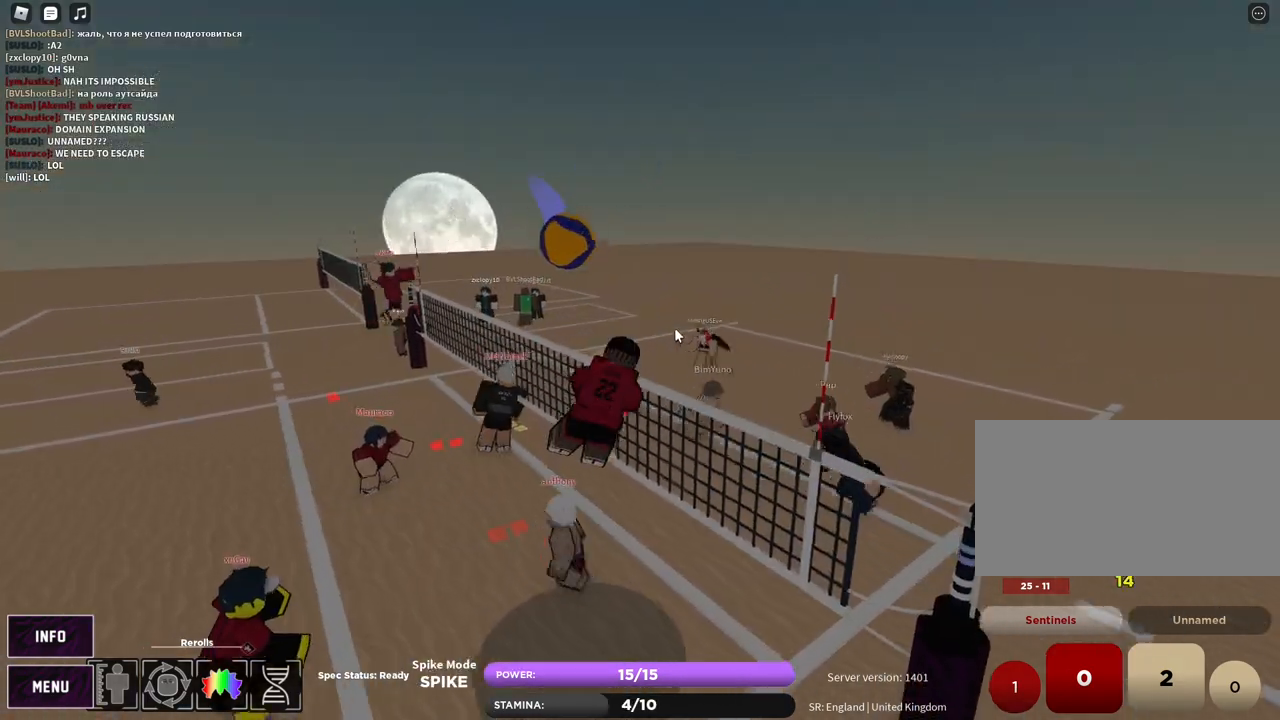
{"keys": ["a"], "mouse": [], "events": [[67, "d", "up"], [117, "z", "down"], [183, "e", "down"], [217, "z", "up"], [267, "e", "up"], [383, "a", "down"]]}